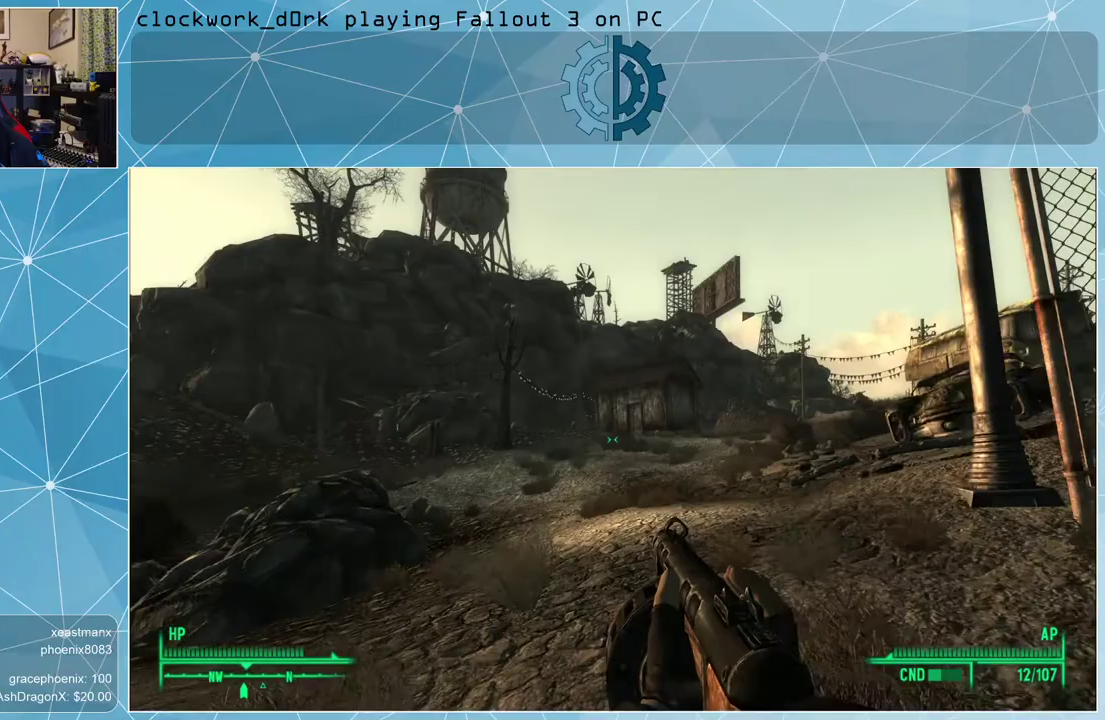
Gameplay with keyboard and mouse; each line is a JSON object with the keys and mouse buttons held at the frame after it. "events" lists presses ("down") and releases ("up") of "1", "2", "3", "4", "5", "a", "alt", "c", "ctrl", "d", "e", "f", "q", "r", "s", "shift", "space", "tab", "v", "w", "x", "z", "mouse_left", "mouse_middle", "mouse_right", "mouse_wheel_up" and "mouse_wheel_down" between this image and that frame as [ms after this image, input, new state], when the widget could be followed in between. "mouse_left", "mouse_middle", "mouse_right", "mouse_wheel_up", "mouse_wheel_down" = the "left", "middle", "right", "wheel_up", "wheel_down" buttons of the "mouse" list. No other keys are recorded. Not read: mouse_move.
{"keys": ["w"], "mouse": [], "events": []}
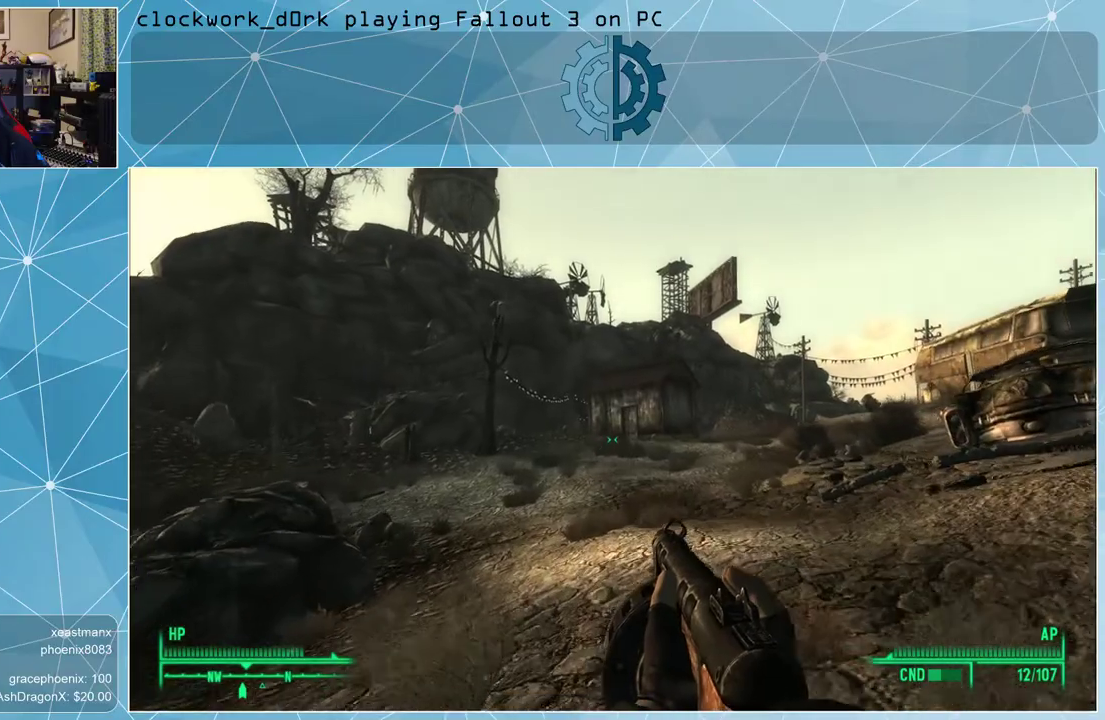
{"keys": ["w"], "mouse": [], "events": []}
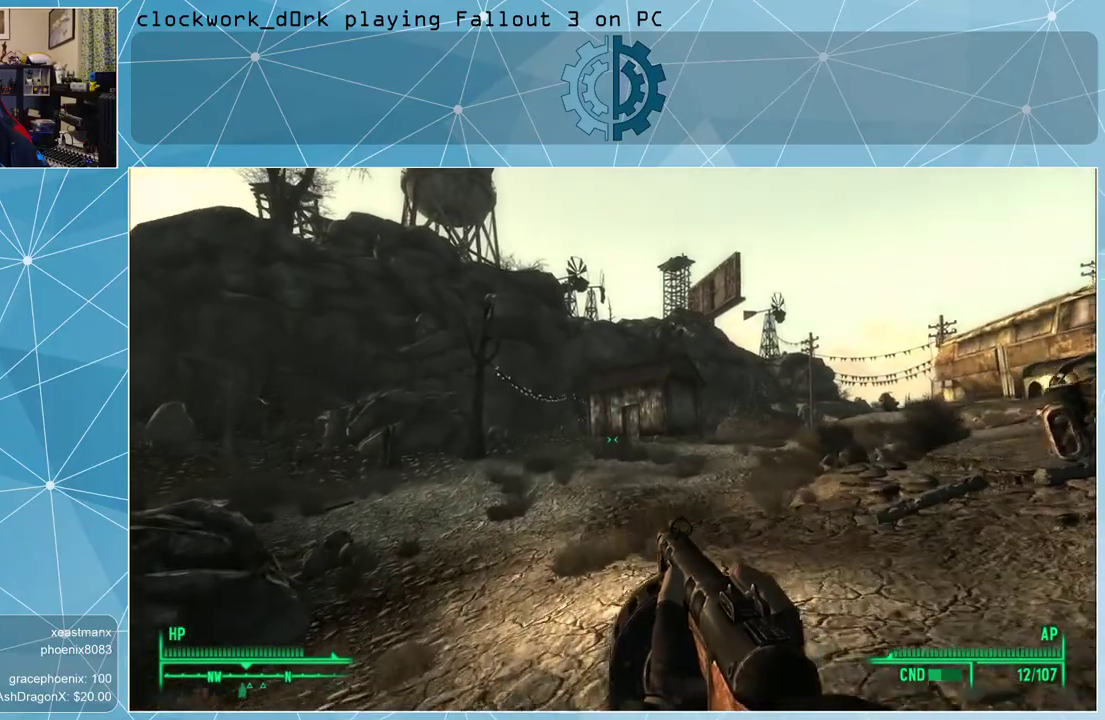
{"keys": ["w"], "mouse": [], "events": []}
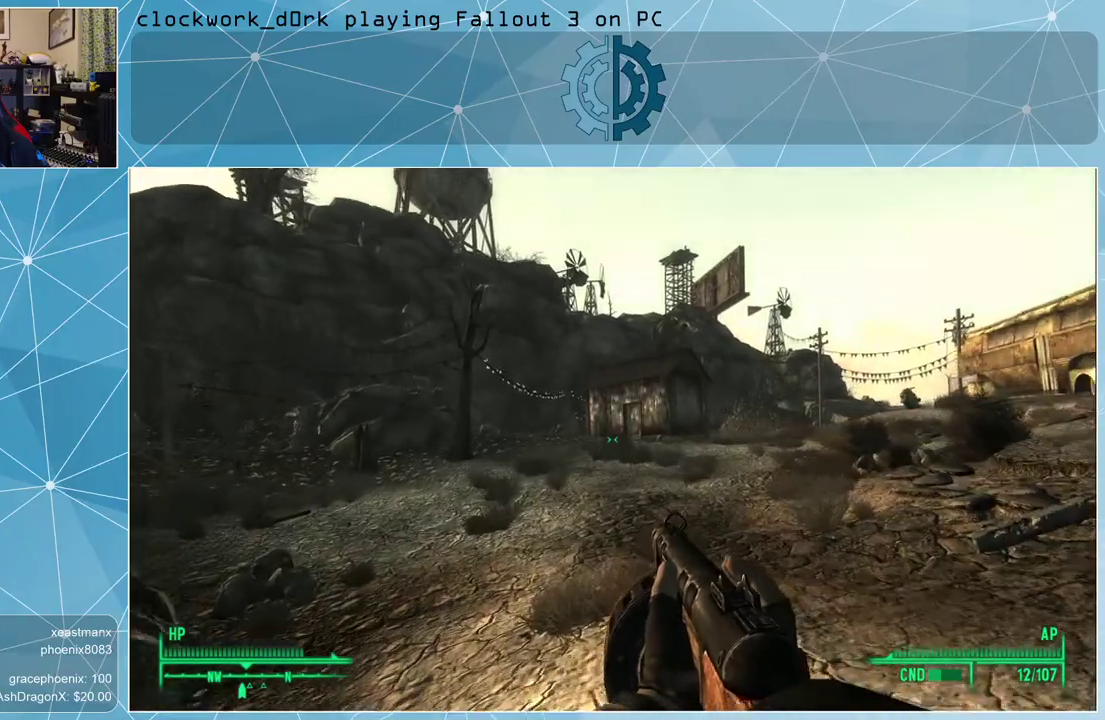
{"keys": ["w"], "mouse": [], "events": []}
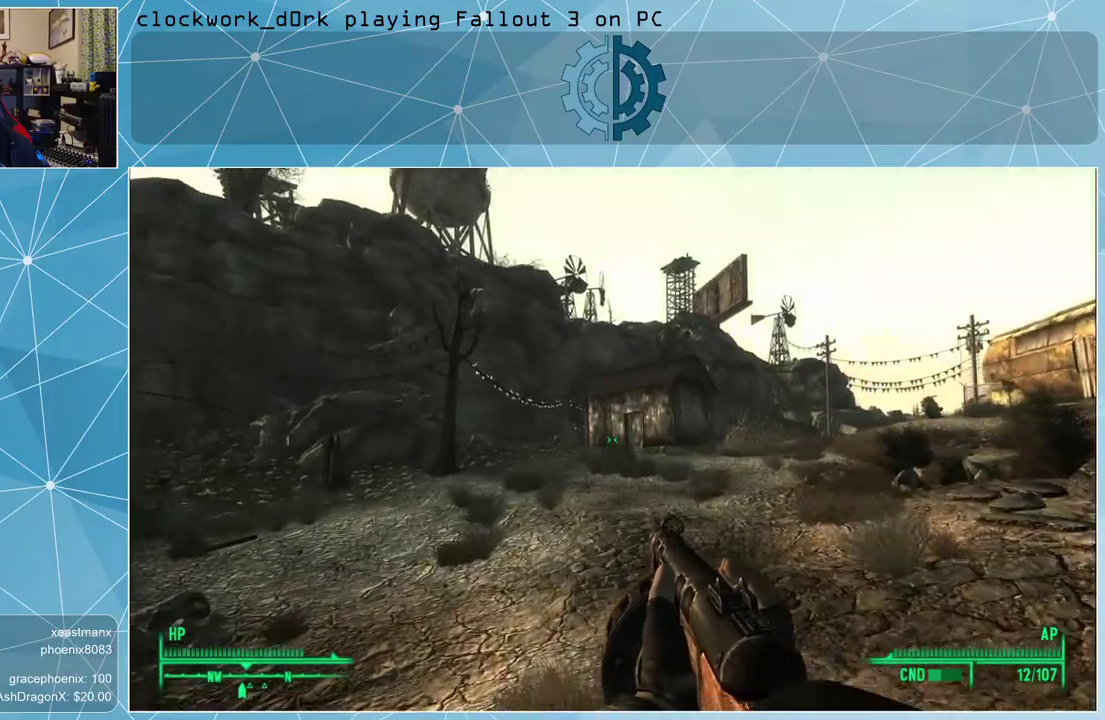
{"keys": ["w"], "mouse": [], "events": []}
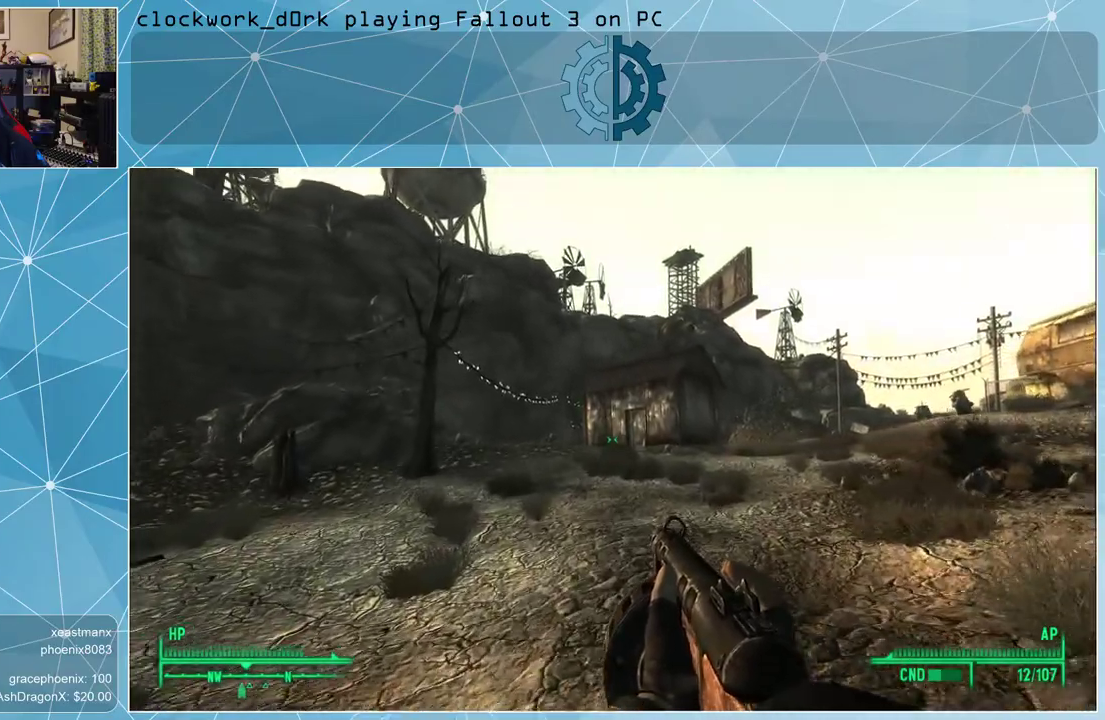
{"keys": ["w"], "mouse": [], "events": []}
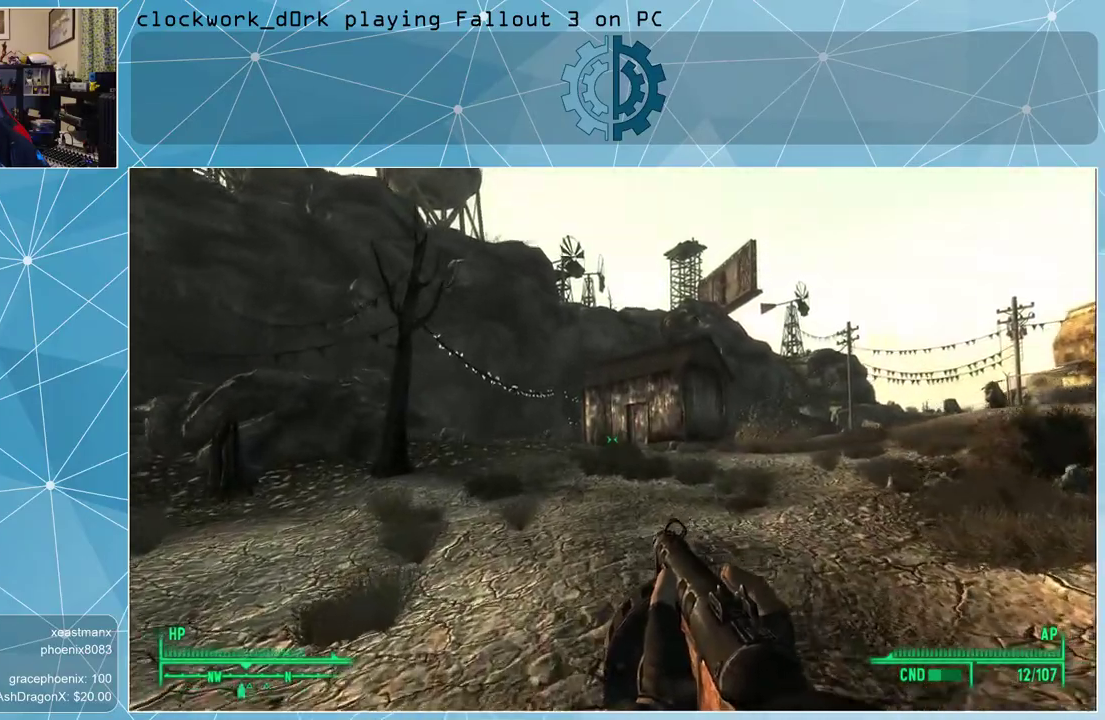
{"keys": ["w"], "mouse": [], "events": []}
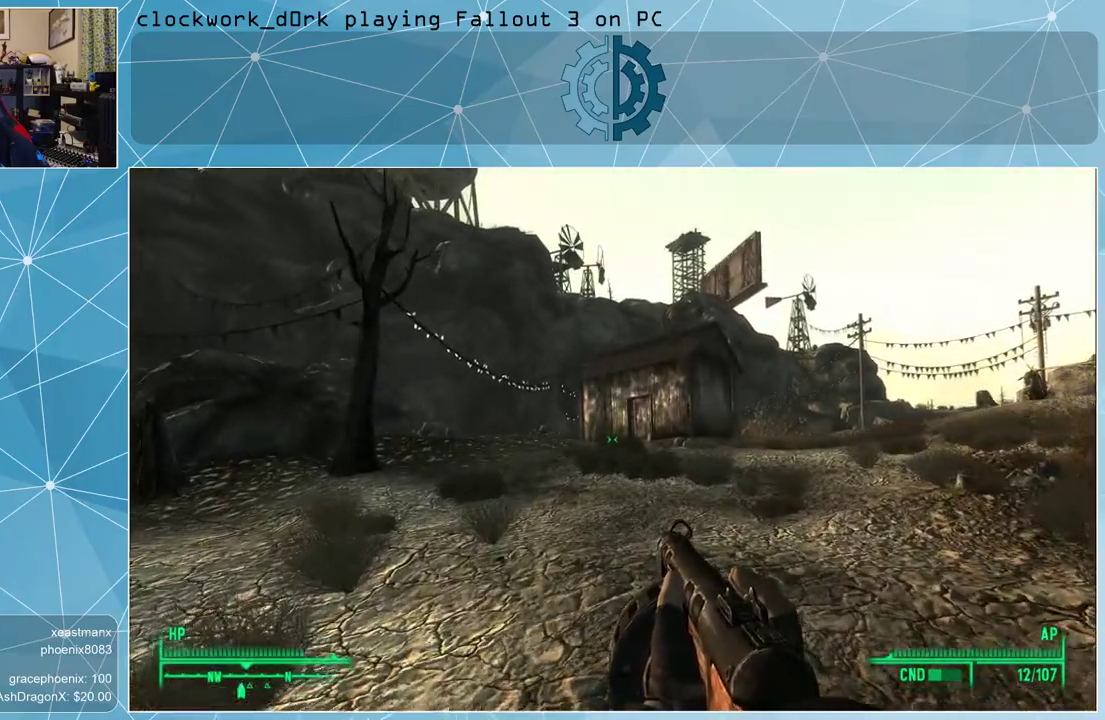
{"keys": ["w"], "mouse": [], "events": []}
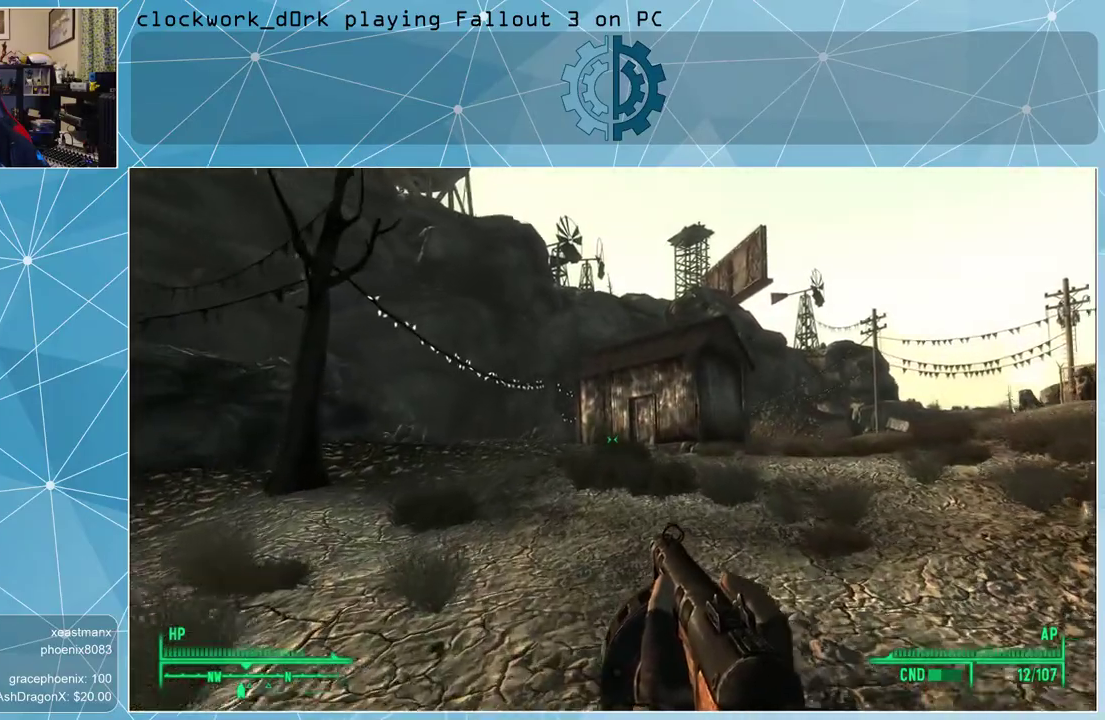
{"keys": ["w"], "mouse": [], "events": []}
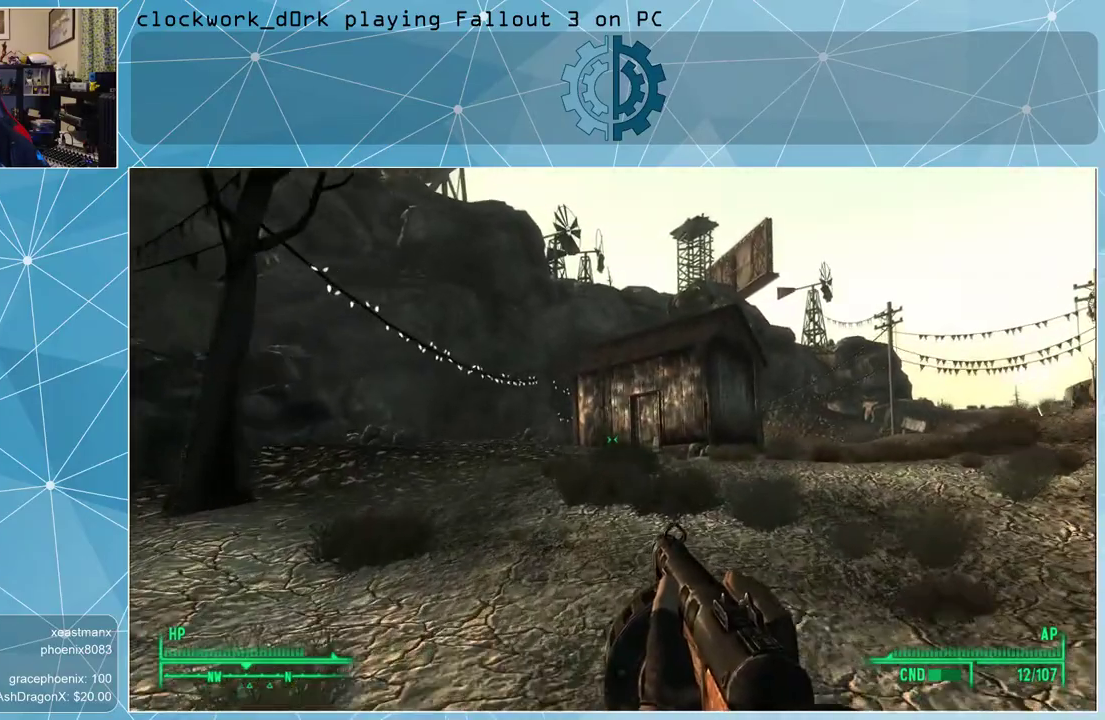
{"keys": ["w"], "mouse": [], "events": []}
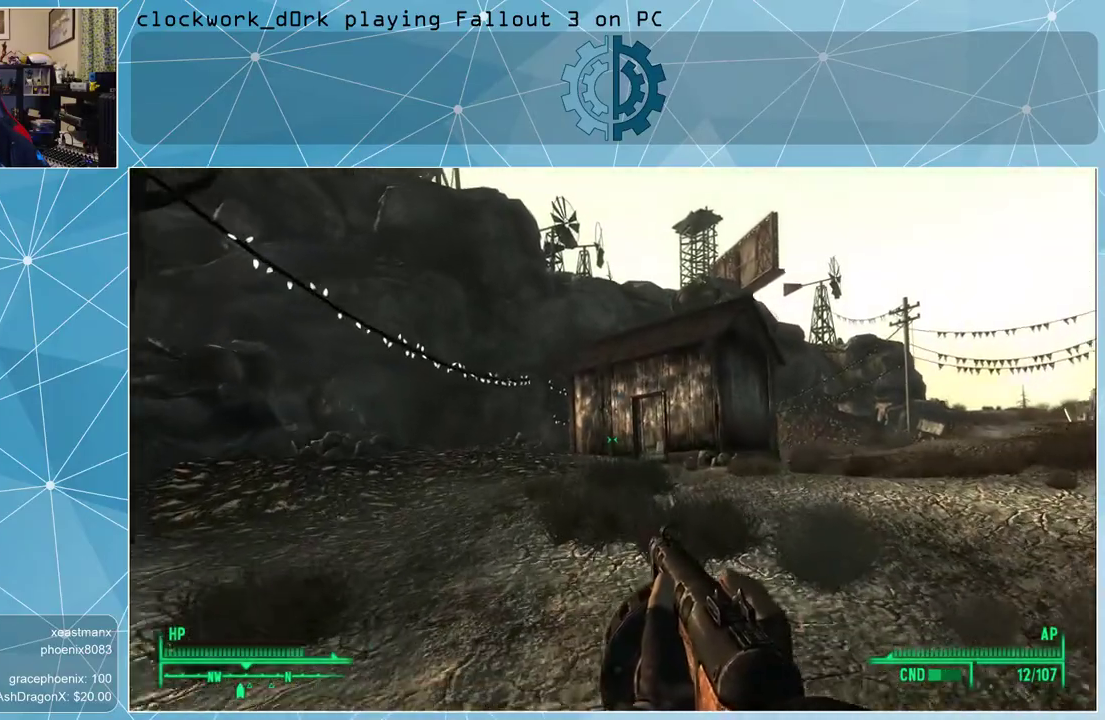
{"keys": ["w"], "mouse": [], "events": []}
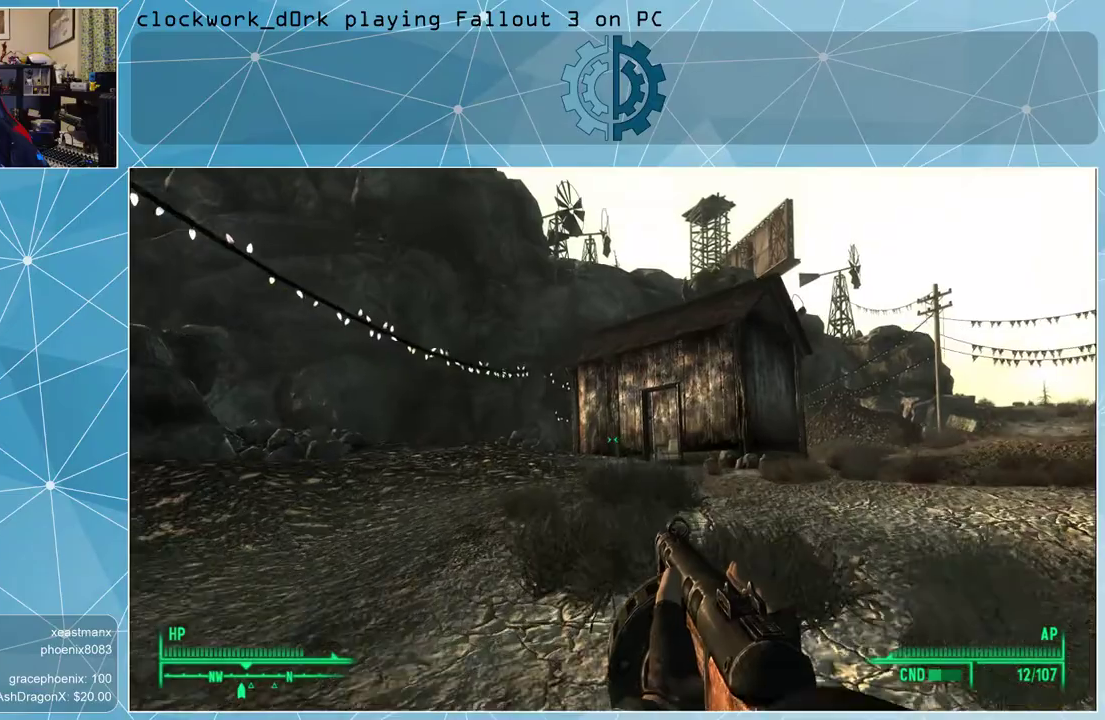
{"keys": ["w"], "mouse": [], "events": []}
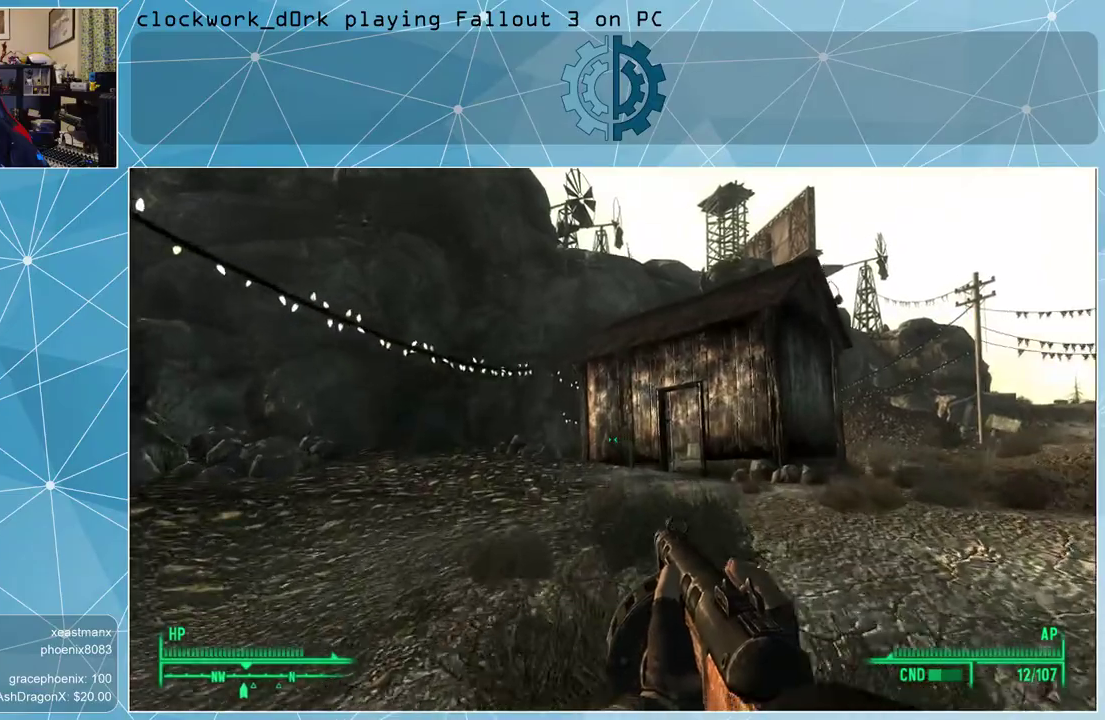
{"keys": ["w"], "mouse": [], "events": []}
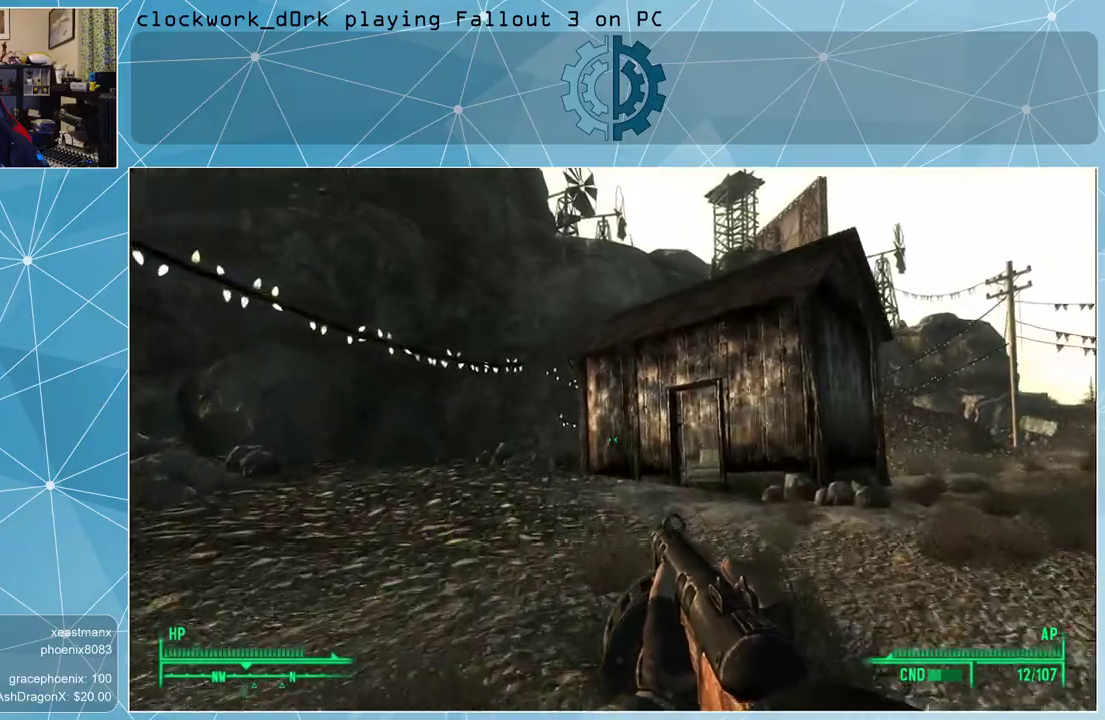
{"keys": ["w"], "mouse": [], "events": []}
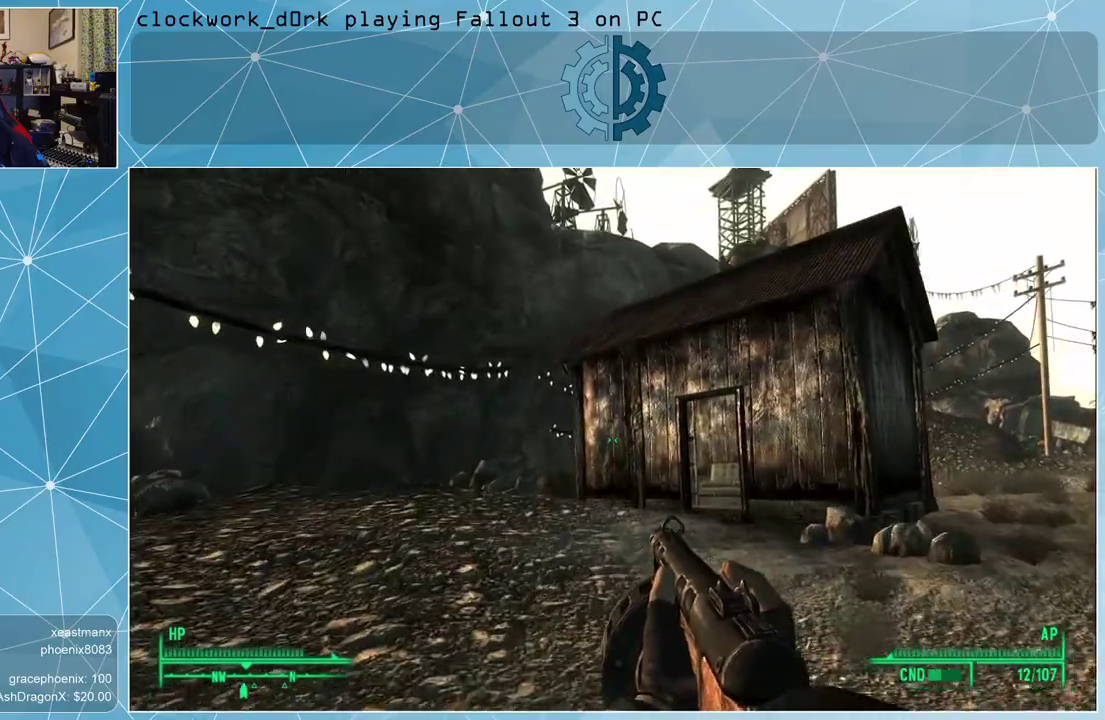
{"keys": ["w"], "mouse": [], "events": []}
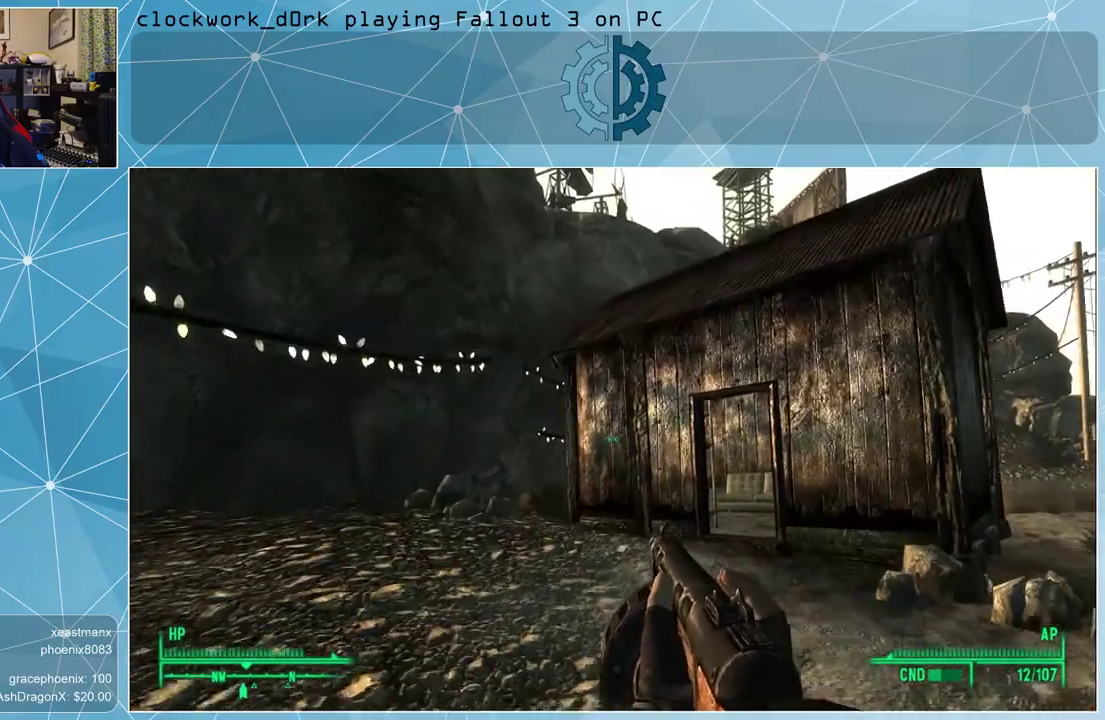
{"keys": ["w"], "mouse": [], "events": []}
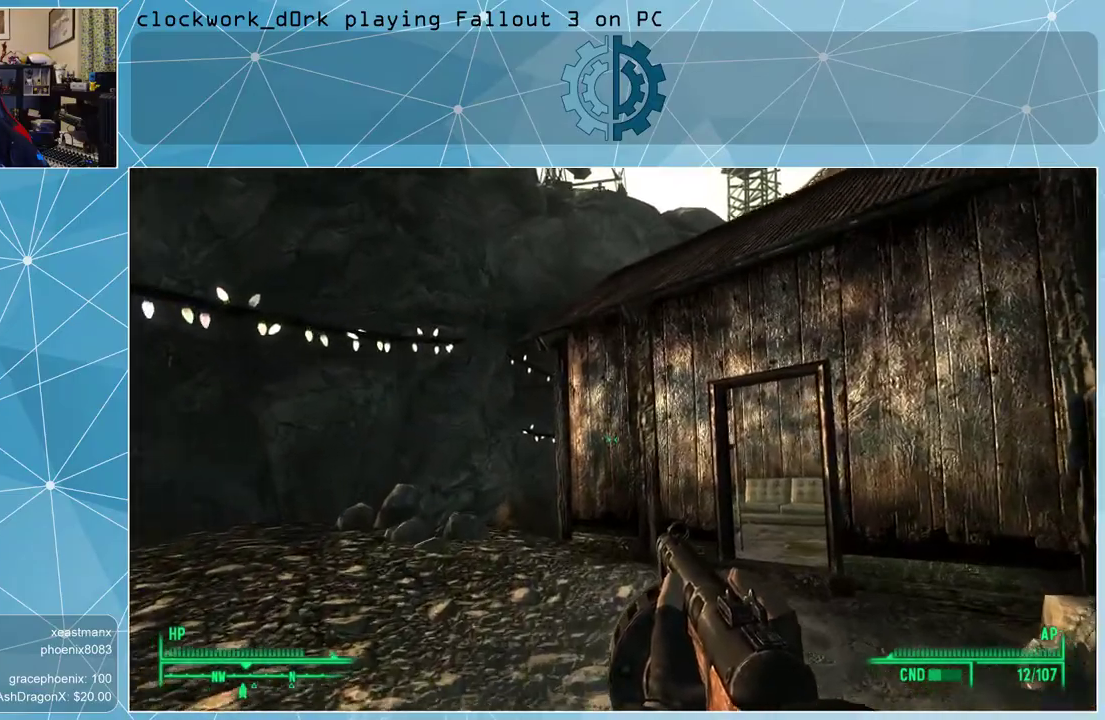
{"keys": ["a", "w"], "mouse": [], "events": [[333, "a", "down"]]}
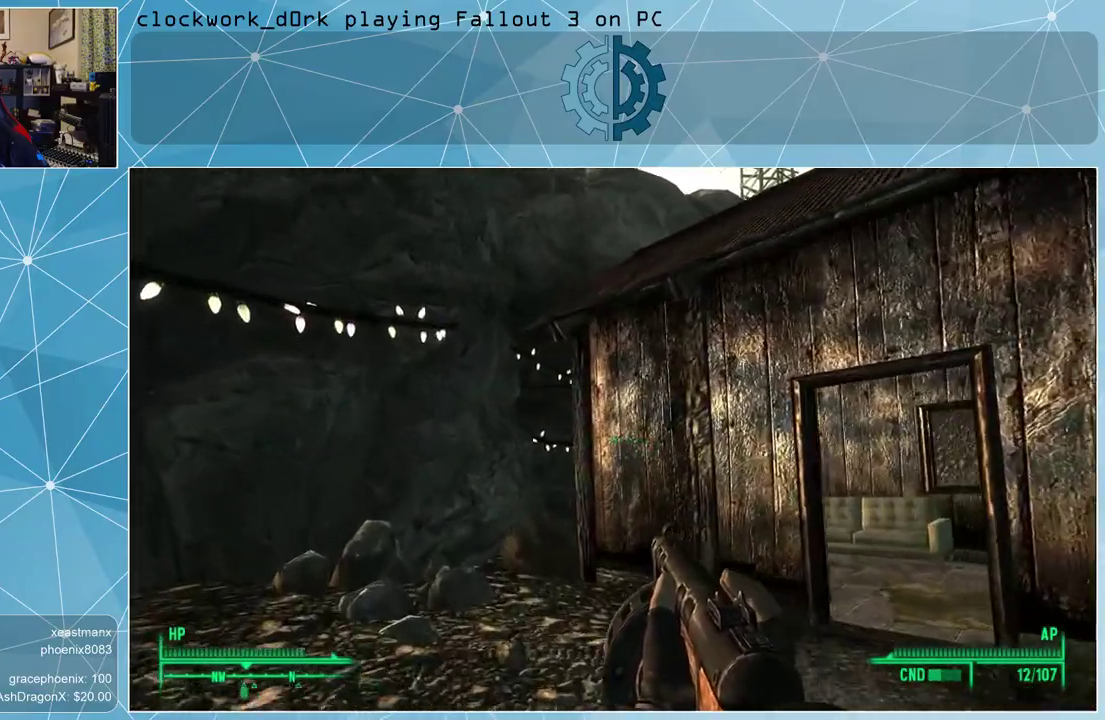
{"keys": ["w"], "mouse": [], "events": [[400, "a", "up"]]}
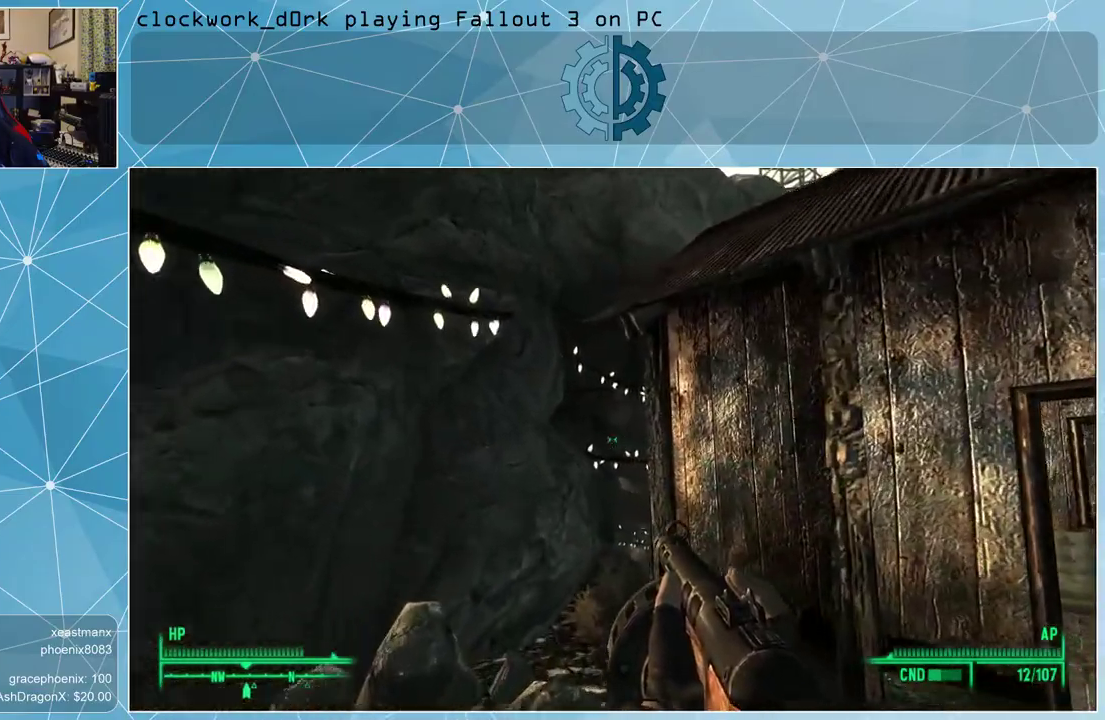
{"keys": ["d", "w"], "mouse": [], "events": [[133, "d", "down"], [133, "w", "up"], [300, "w", "down"]]}
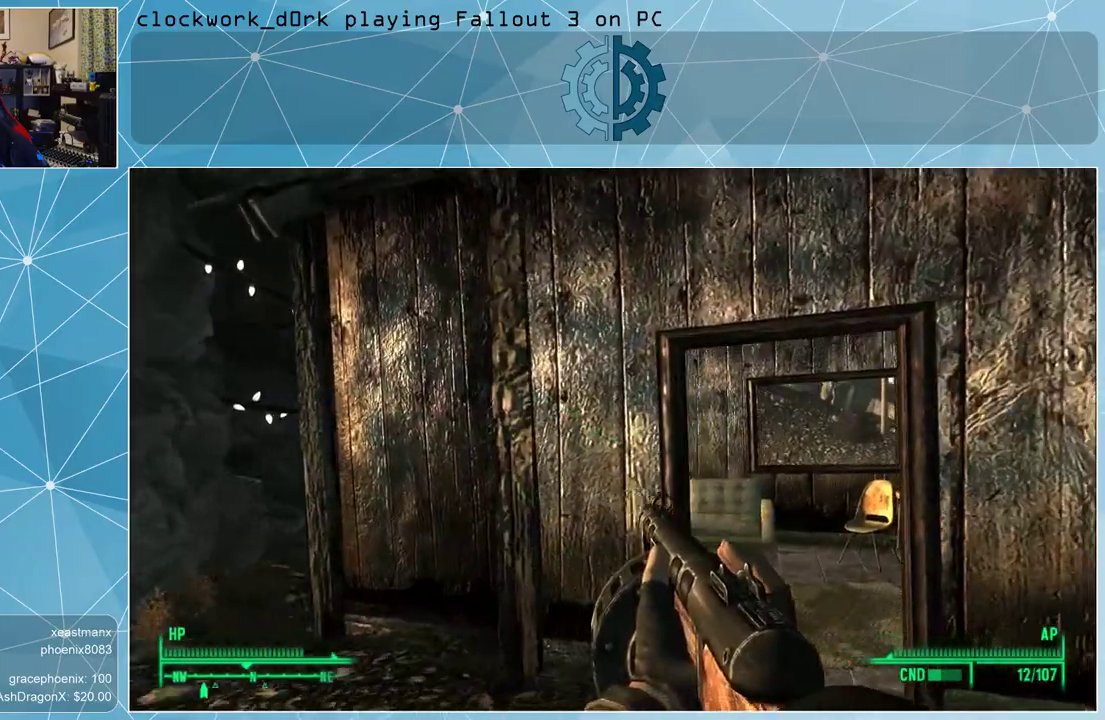
{"keys": ["w"], "mouse": [], "events": [[167, "d", "up"], [267, "d", "down"], [333, "d", "up"]]}
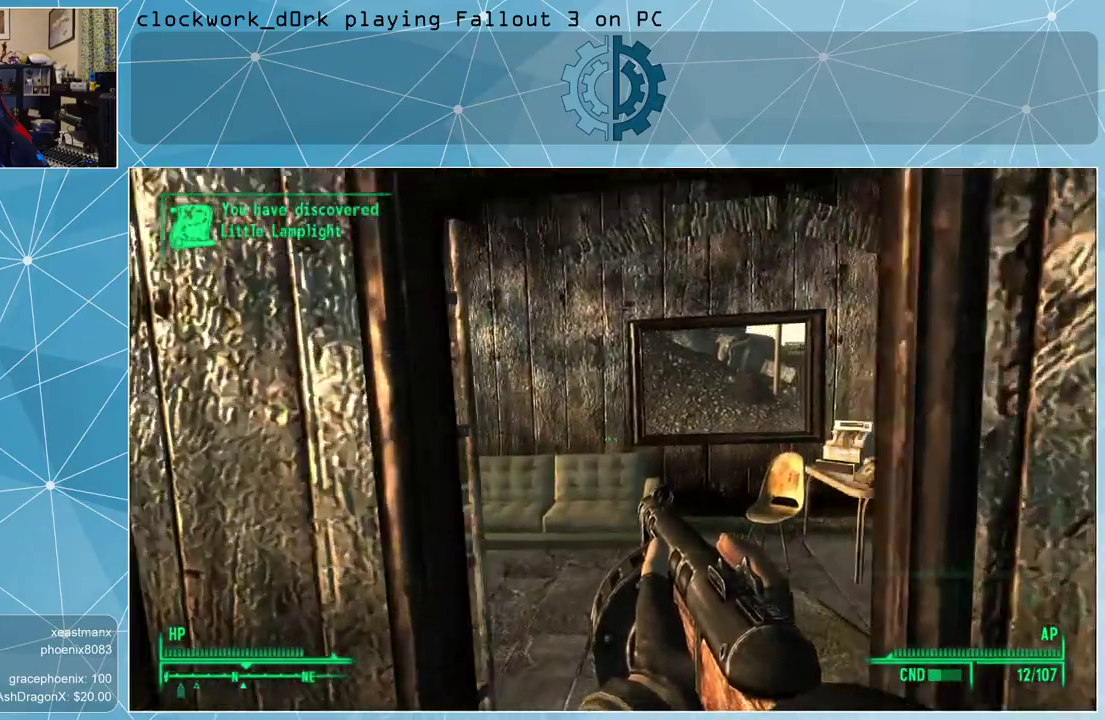
{"keys": [], "mouse": [], "events": [[233, "w", "up"]]}
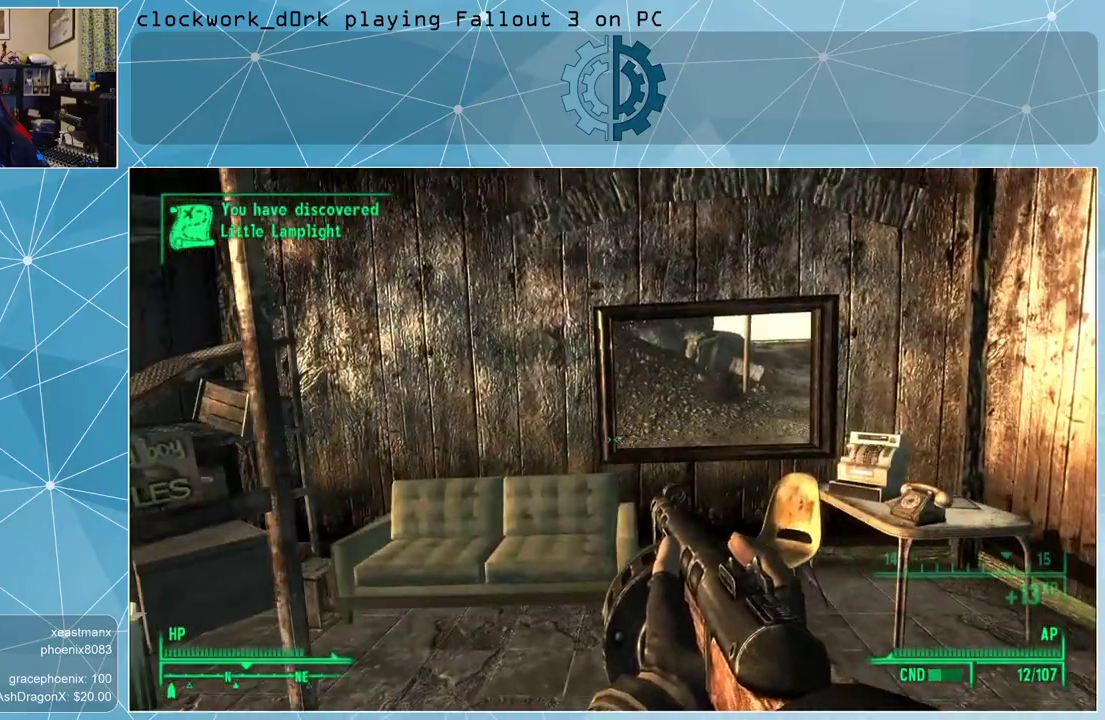
{"keys": [], "mouse": [], "events": []}
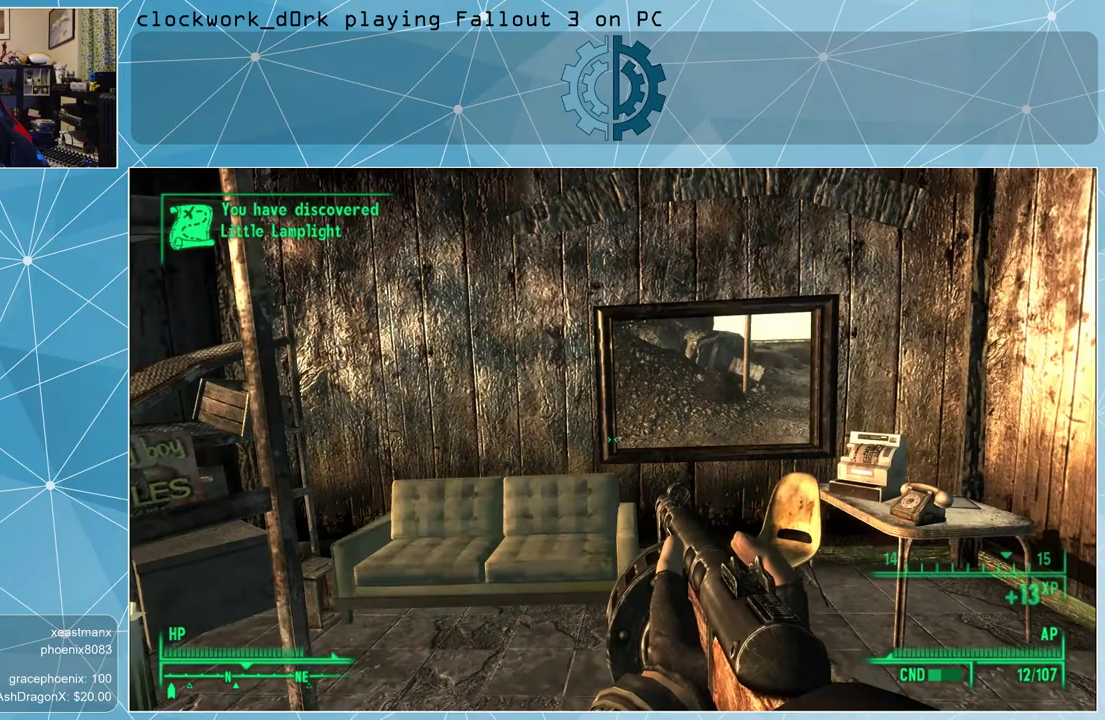
{"keys": ["w"], "mouse": [], "events": [[400, "w", "down"]]}
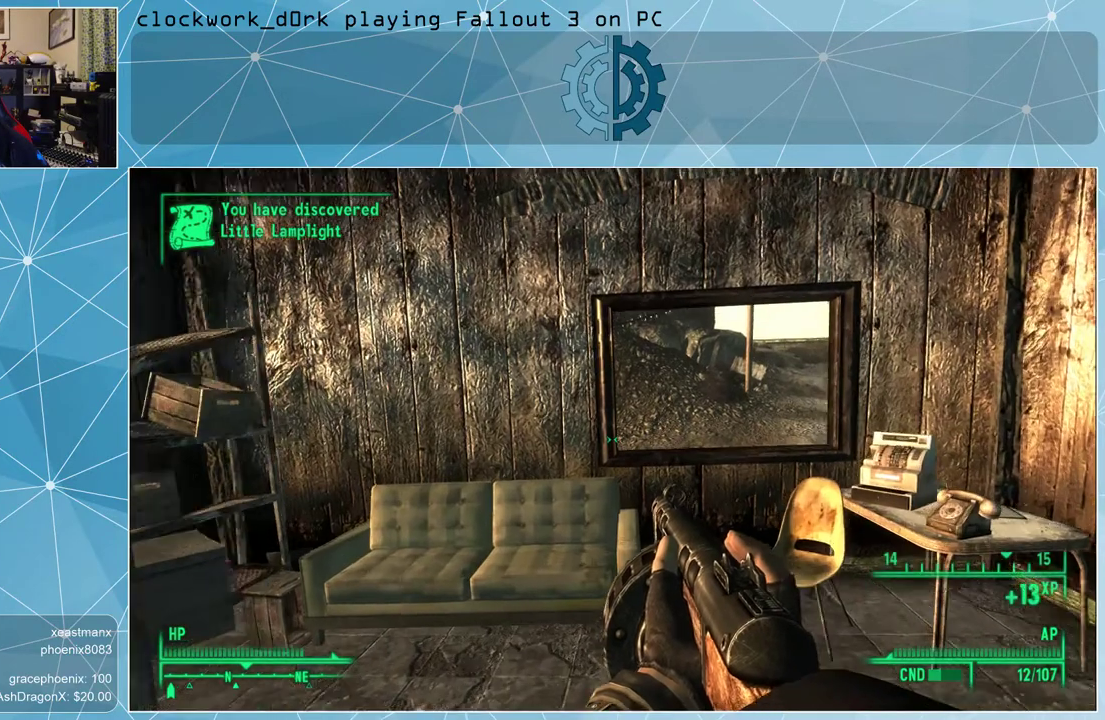
{"keys": [], "mouse": [], "events": [[67, "d", "down"], [400, "d", "up"], [400, "w", "up"]]}
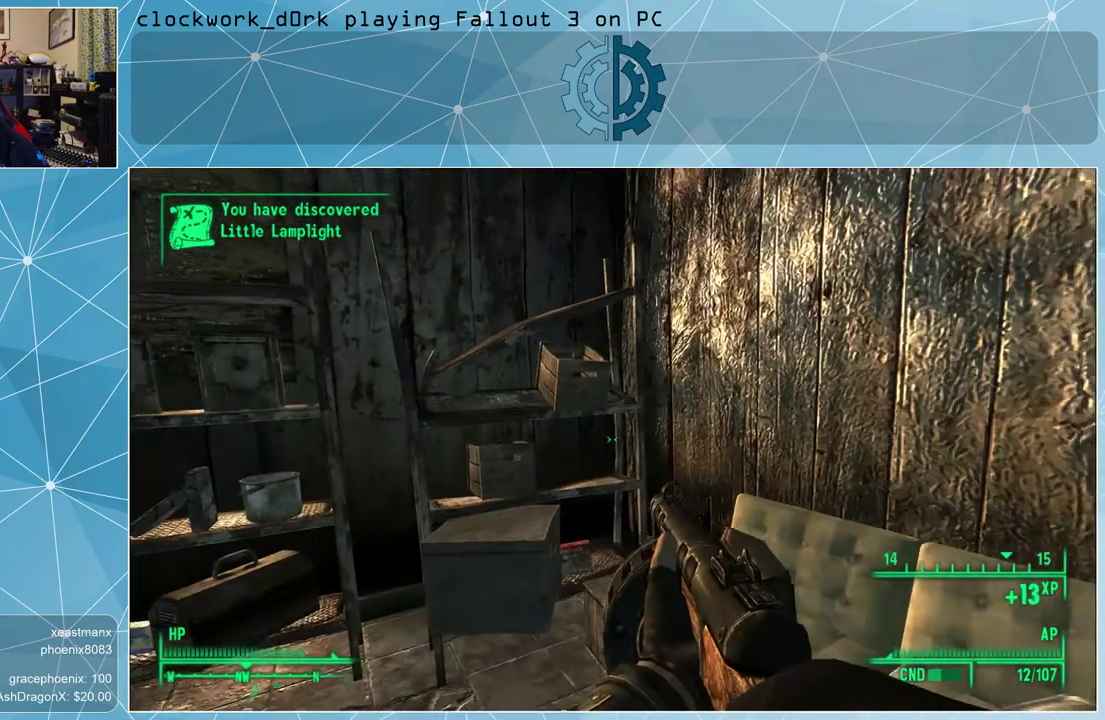
{"keys": [], "mouse": [], "events": []}
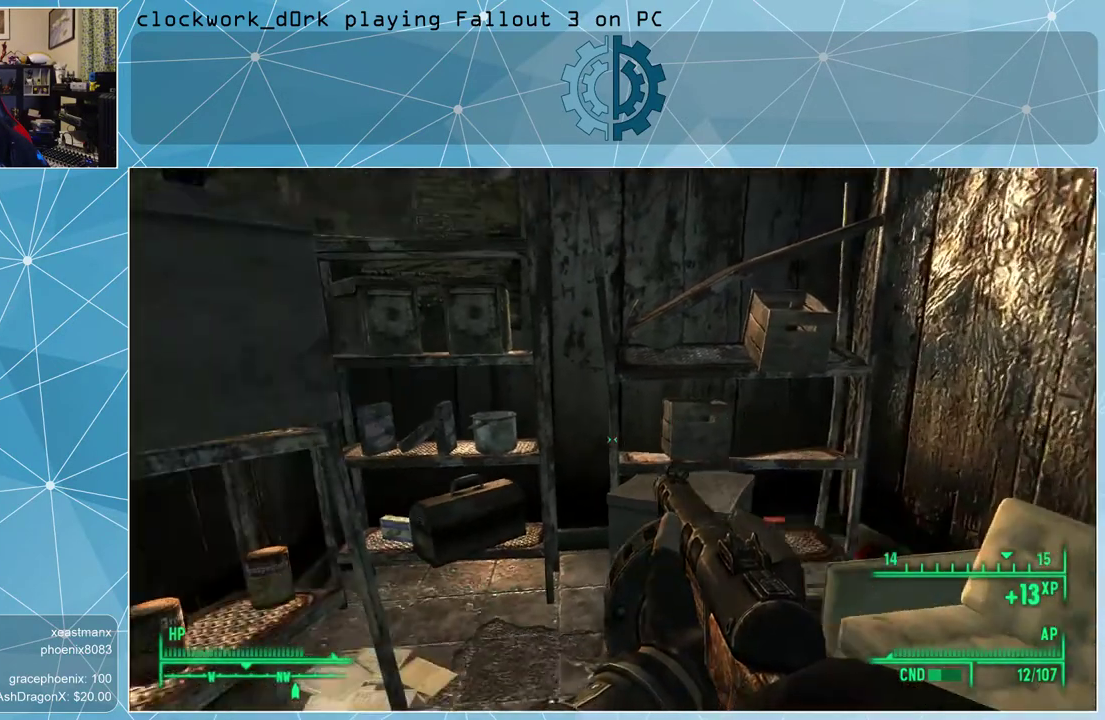
{"keys": [], "mouse": [], "events": []}
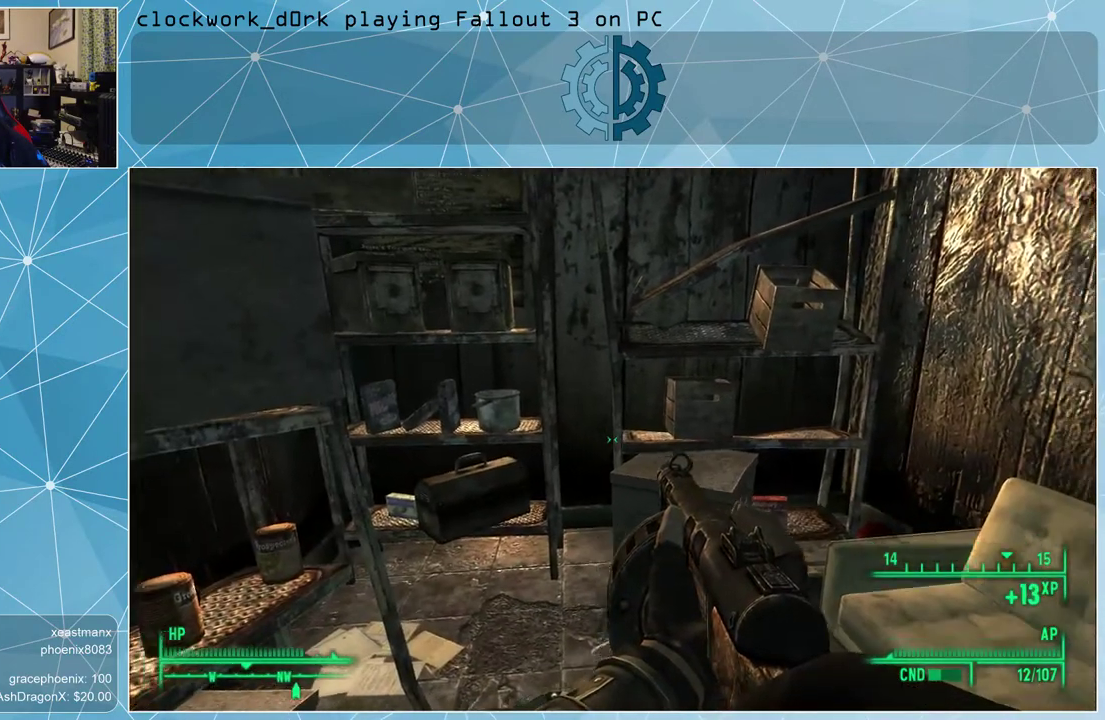
{"keys": ["a", "w"], "mouse": [], "events": [[100, "w", "down"], [333, "a", "down"]]}
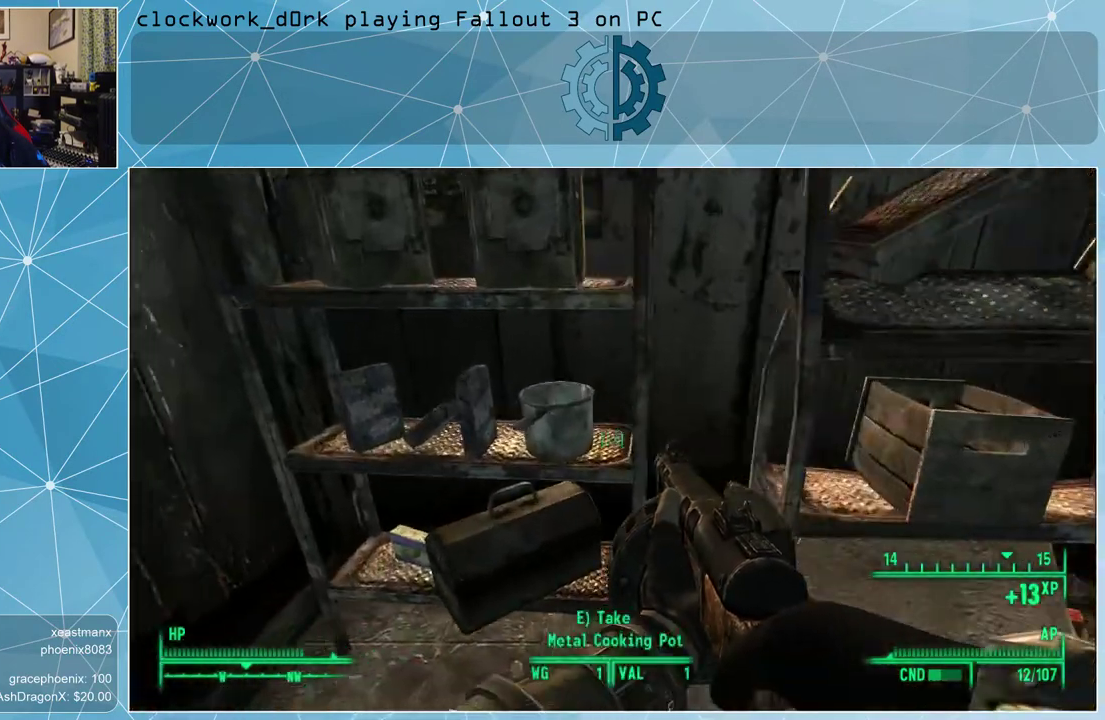
{"keys": ["a"], "mouse": [], "events": [[33, "a", "up"], [33, "w", "up"], [500, "a", "down"]]}
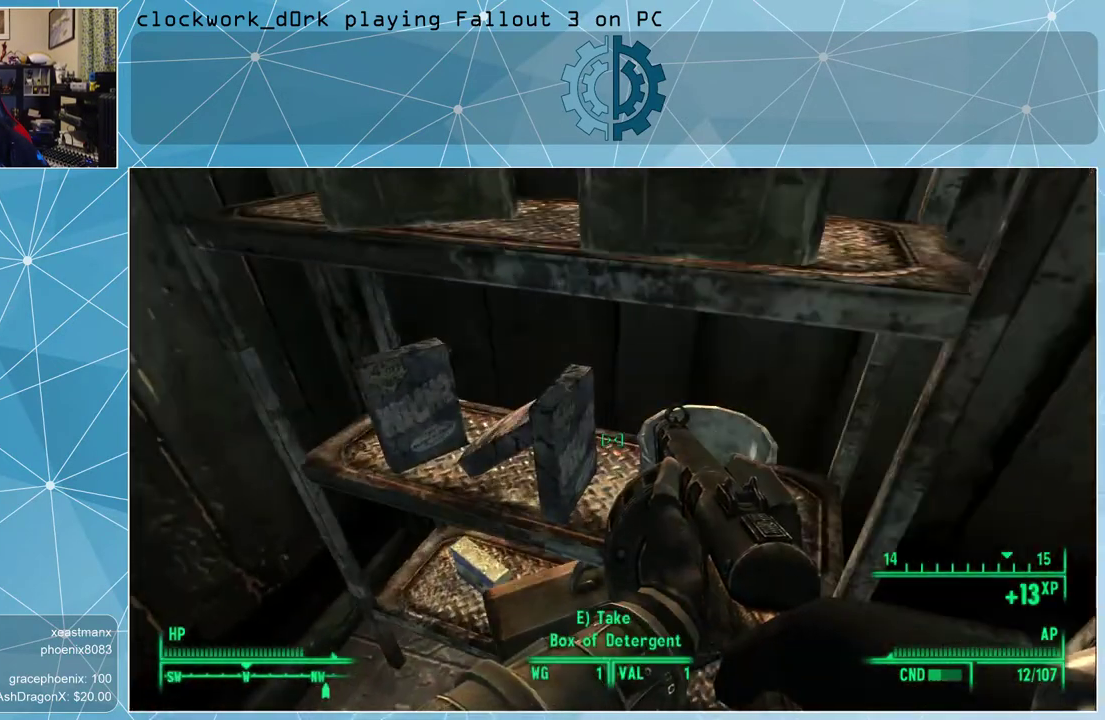
{"keys": [], "mouse": [], "events": [[100, "a", "up"], [333, "s", "down"], [467, "s", "up"]]}
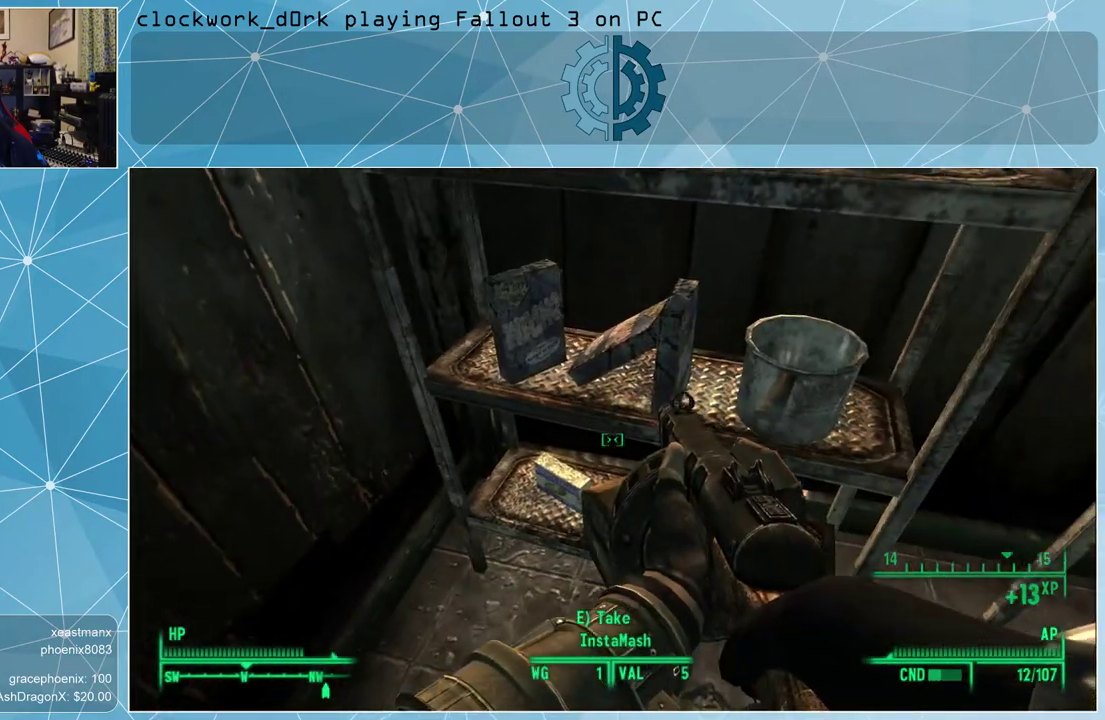
{"keys": [], "mouse": [], "events": []}